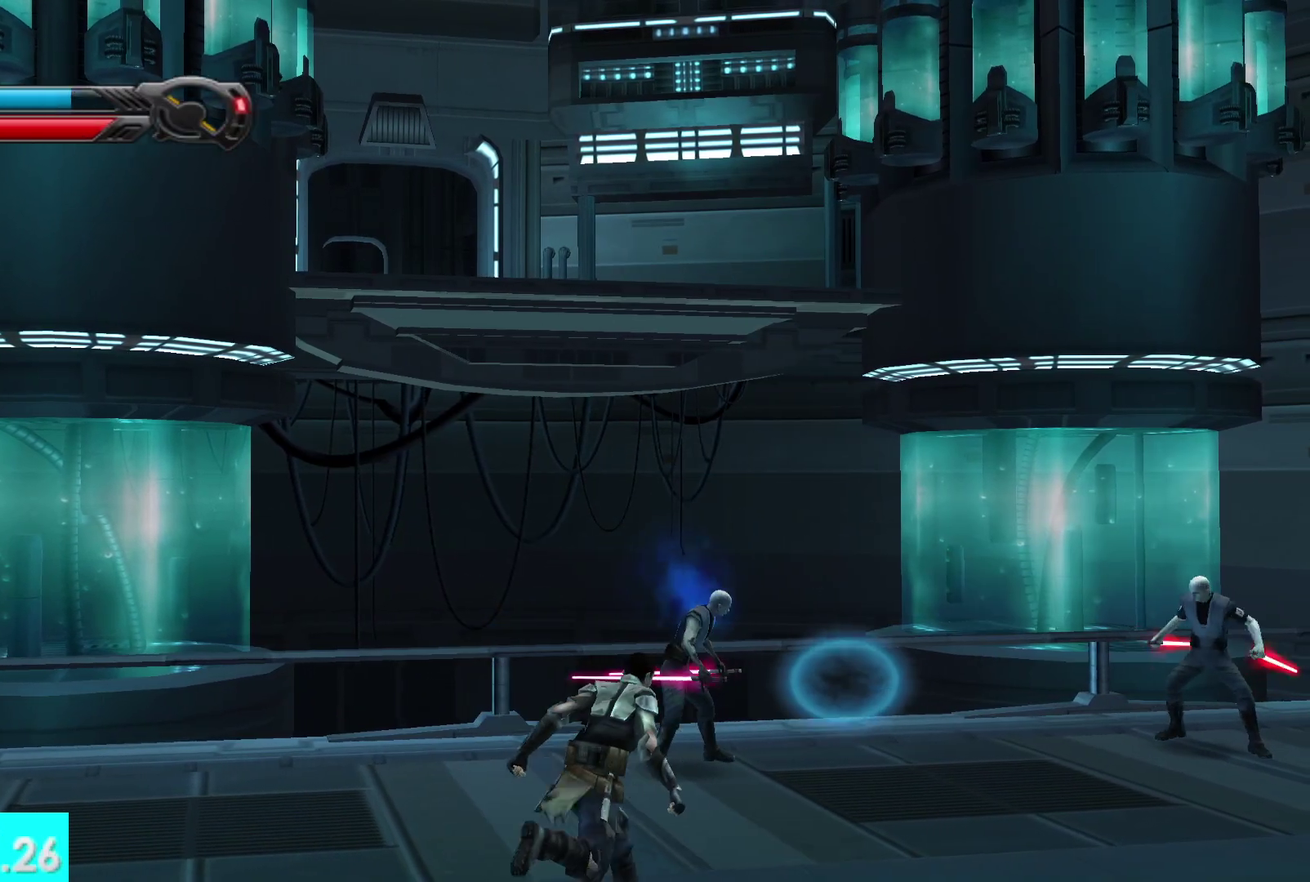
Gameplay with a controller (Xbox layout); each line is a JSON object with the inputs held at the frame after it. "events" lists button and stick changes between this image and that frame as [ms after this image, input, new state], when the widget could be followed in between. Not read: L2 R2.
{"buttons": ["X"], "left_stick": "up-right", "right_stick": "center", "events": [[200, "right_stick", "right"], [250, "right_stick", "down-right"], [417, "X", "down"], [483, "right_stick", "center"]]}
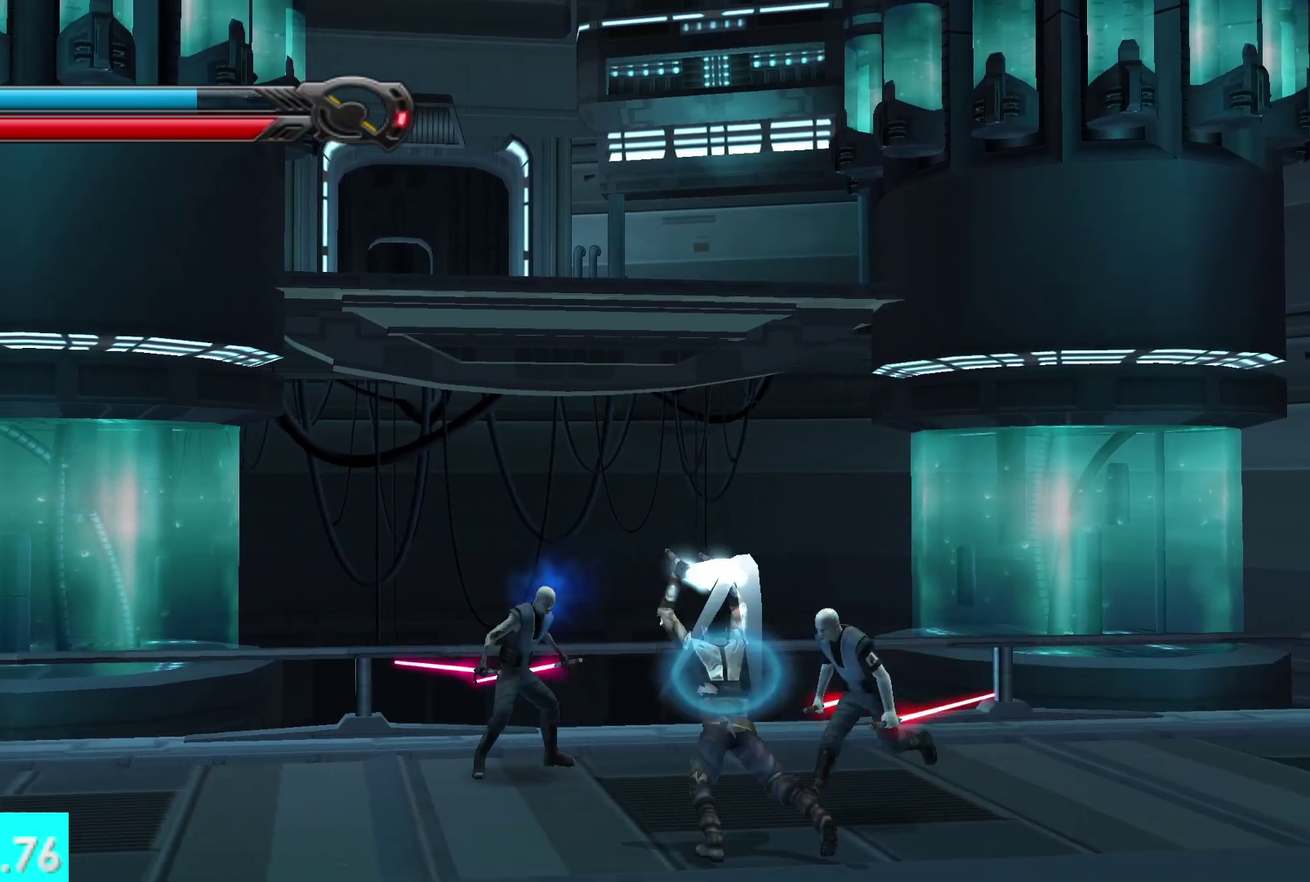
{"buttons": ["X"], "left_stick": "center", "right_stick": "center", "events": [[33, "X", "up"], [50, "left_stick", "up"], [117, "X", "down"], [150, "right_stick", "down-left"], [183, "left_stick", "center"], [233, "X", "up"], [300, "X", "down"], [383, "right_stick", "center"], [400, "X", "up"], [467, "X", "down"]]}
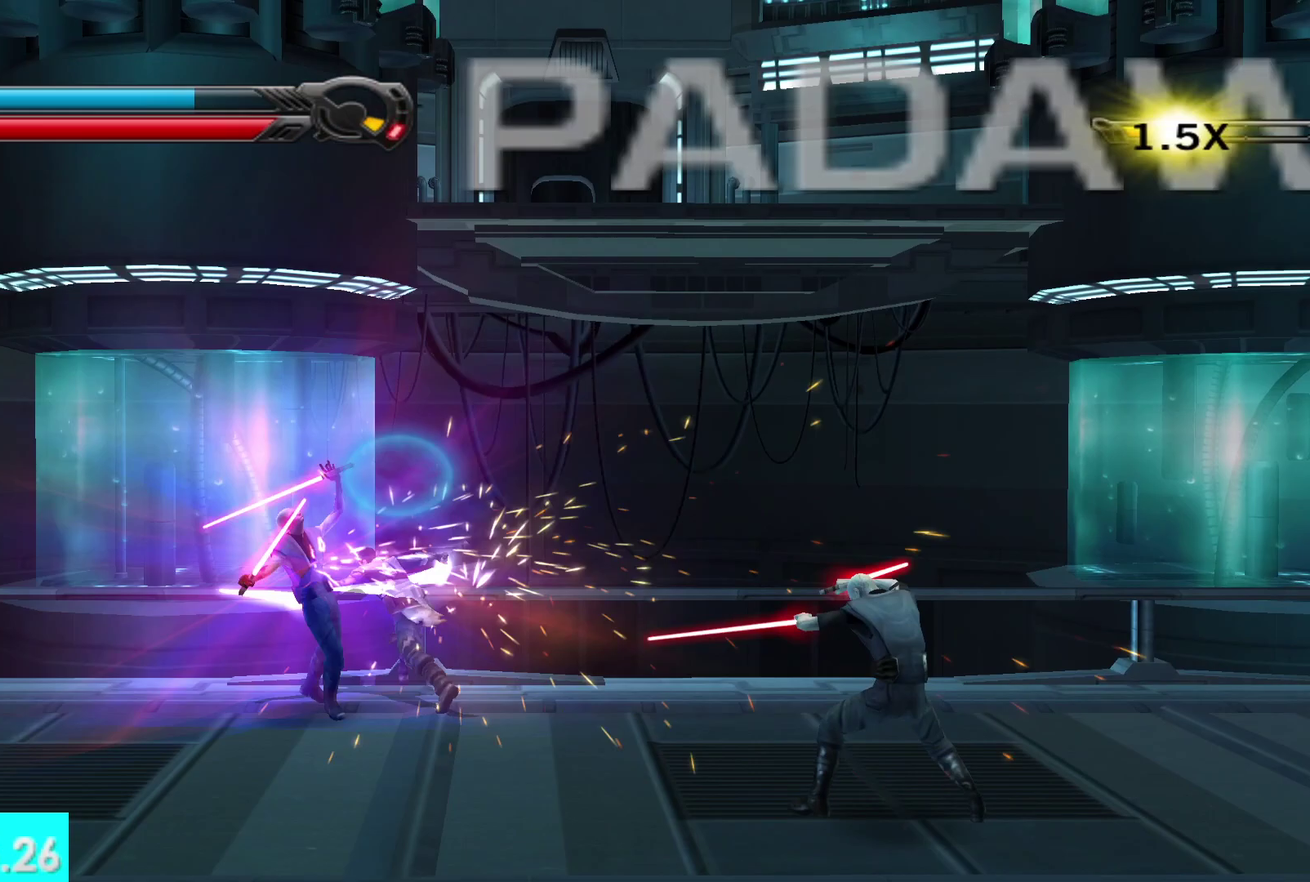
{"buttons": ["X"], "left_stick": "down-right", "right_stick": "right", "events": [[67, "X", "up"], [133, "X", "down"], [150, "right_stick", "down-right"], [250, "X", "up"], [300, "X", "down"], [367, "right_stick", "right"], [400, "left_stick", "down-right"], [417, "X", "up"], [500, "X", "down"]]}
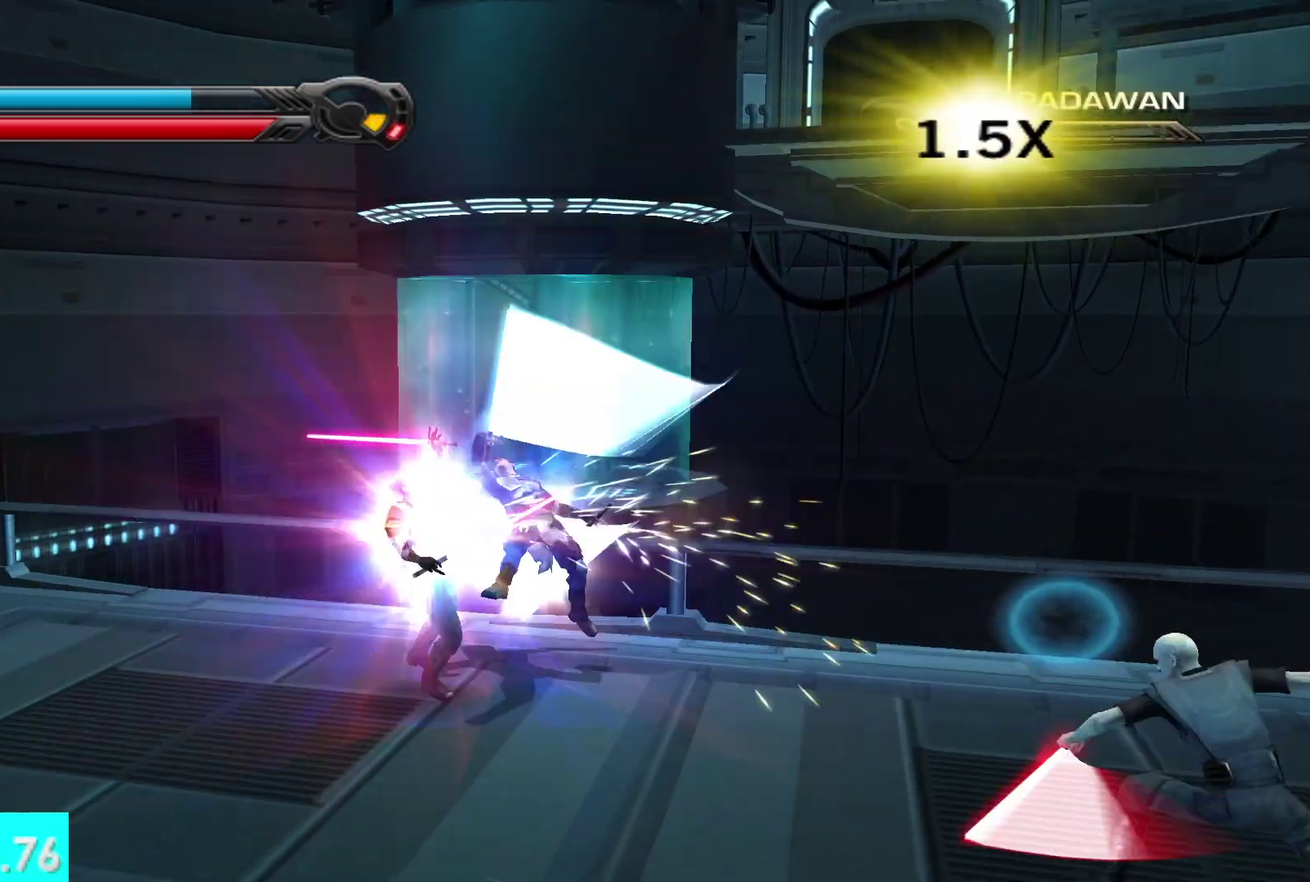
{"buttons": [], "left_stick": "right", "right_stick": "right", "events": [[117, "X", "up"], [133, "left_stick", "right"], [200, "X", "down"], [317, "X", "up"], [400, "X", "down"], [500, "X", "up"]]}
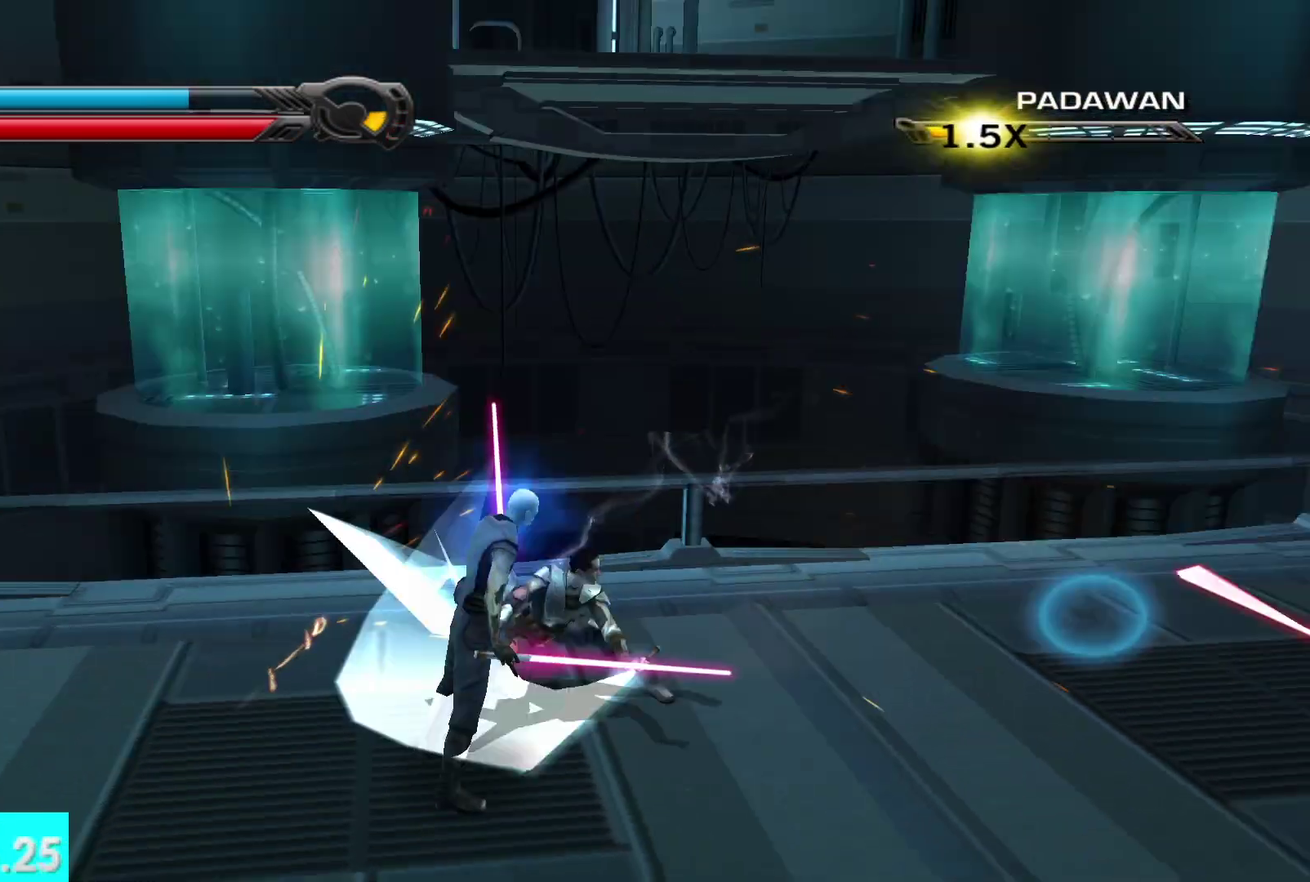
{"buttons": ["X"], "left_stick": "up", "right_stick": "left", "events": [[83, "left_stick", "up-right"], [100, "X", "down"], [200, "X", "up"], [283, "X", "down"], [367, "left_stick", "up"], [367, "right_stick", "center"], [383, "X", "up"], [417, "right_stick", "left"], [450, "X", "down"]]}
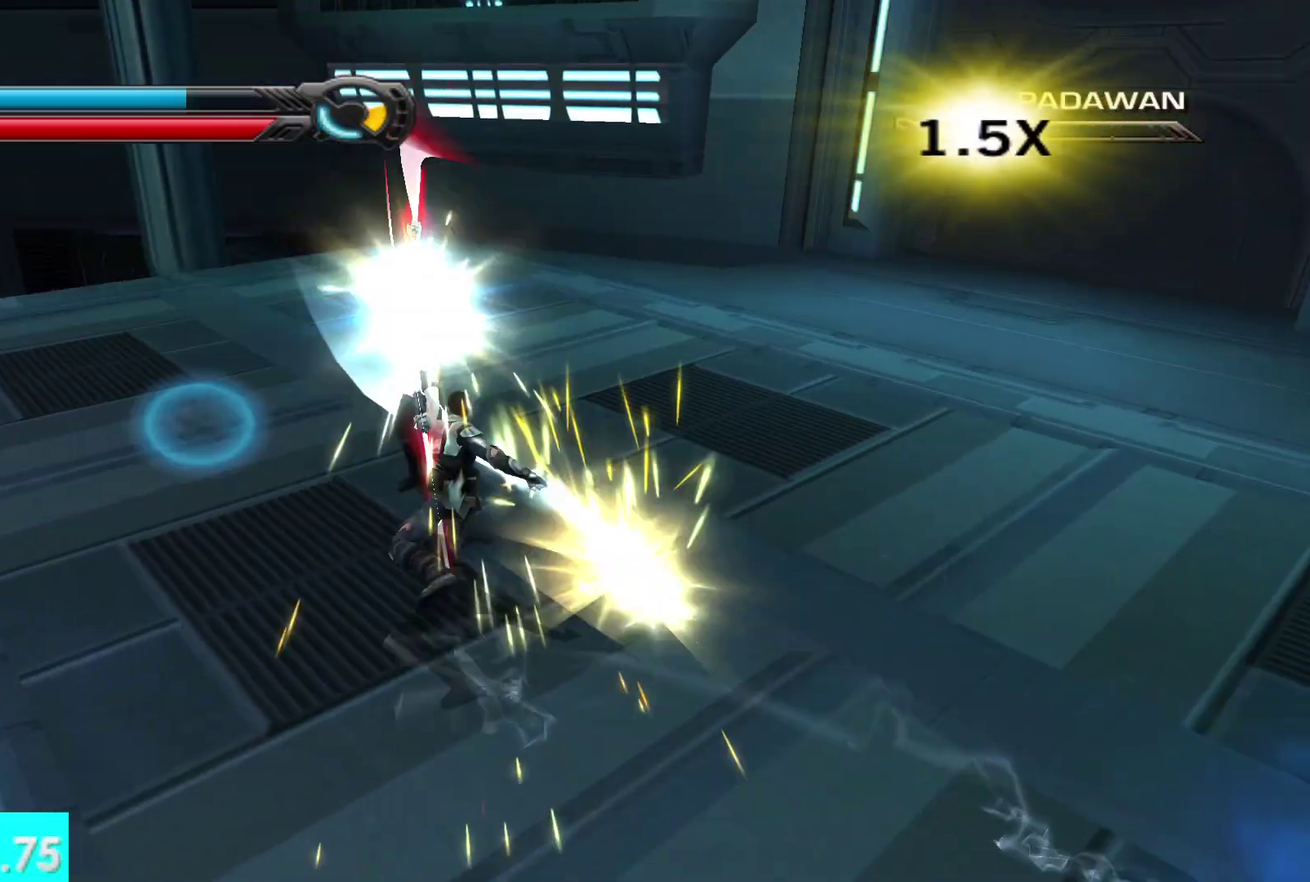
{"buttons": ["X"], "left_stick": "up", "right_stick": "center", "events": [[33, "left_stick", "up-left"], [67, "X", "up"], [83, "right_stick", "center"], [117, "left_stick", "up"], [150, "X", "down"], [250, "X", "up"], [317, "X", "down"], [433, "X", "up"], [483, "X", "down"]]}
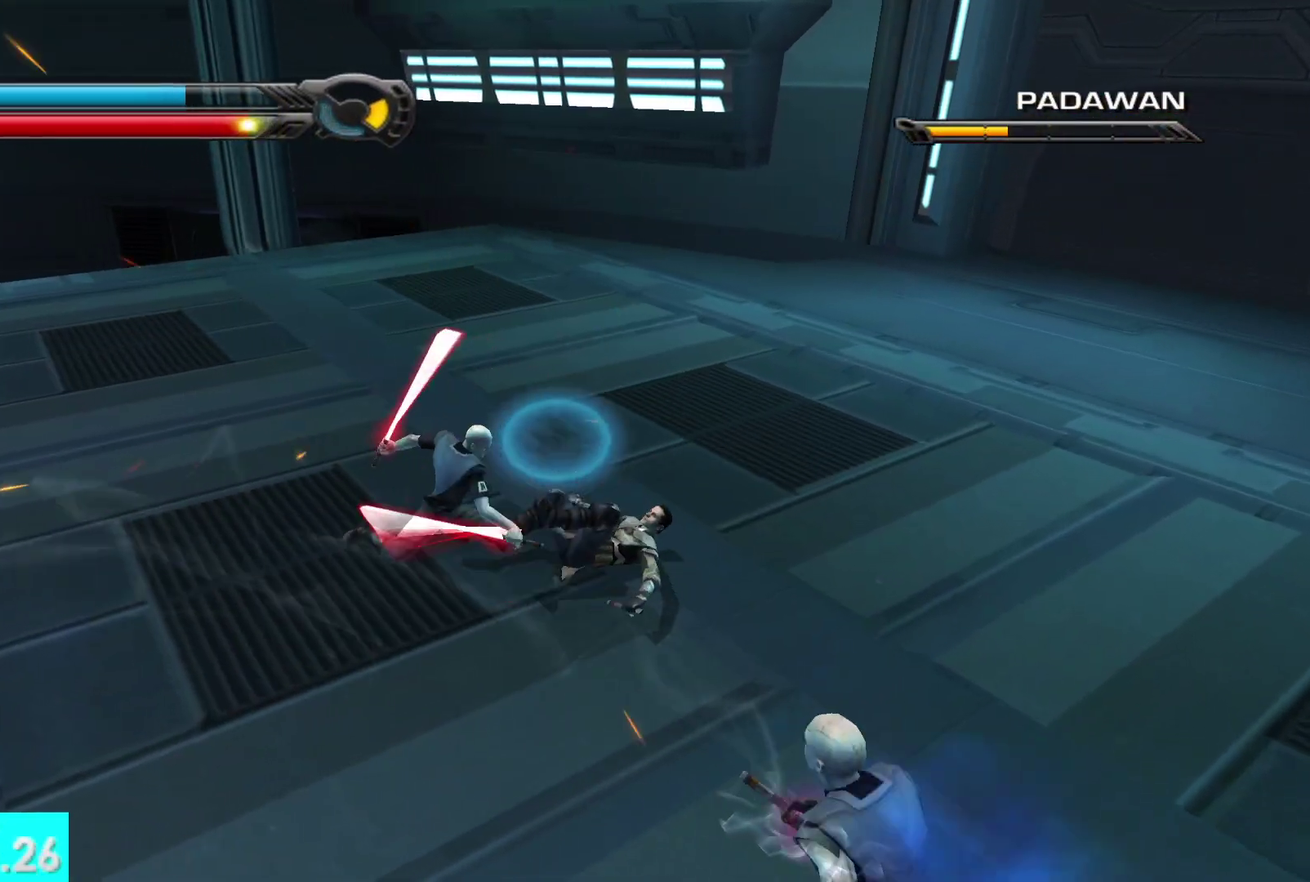
{"buttons": [], "left_stick": "center", "right_stick": "left", "events": [[50, "left_stick", "up-left"], [100, "X", "up"], [117, "right_stick", "left"], [200, "X", "down"], [200, "left_stick", "left"], [317, "X", "up"], [433, "left_stick", "center"]]}
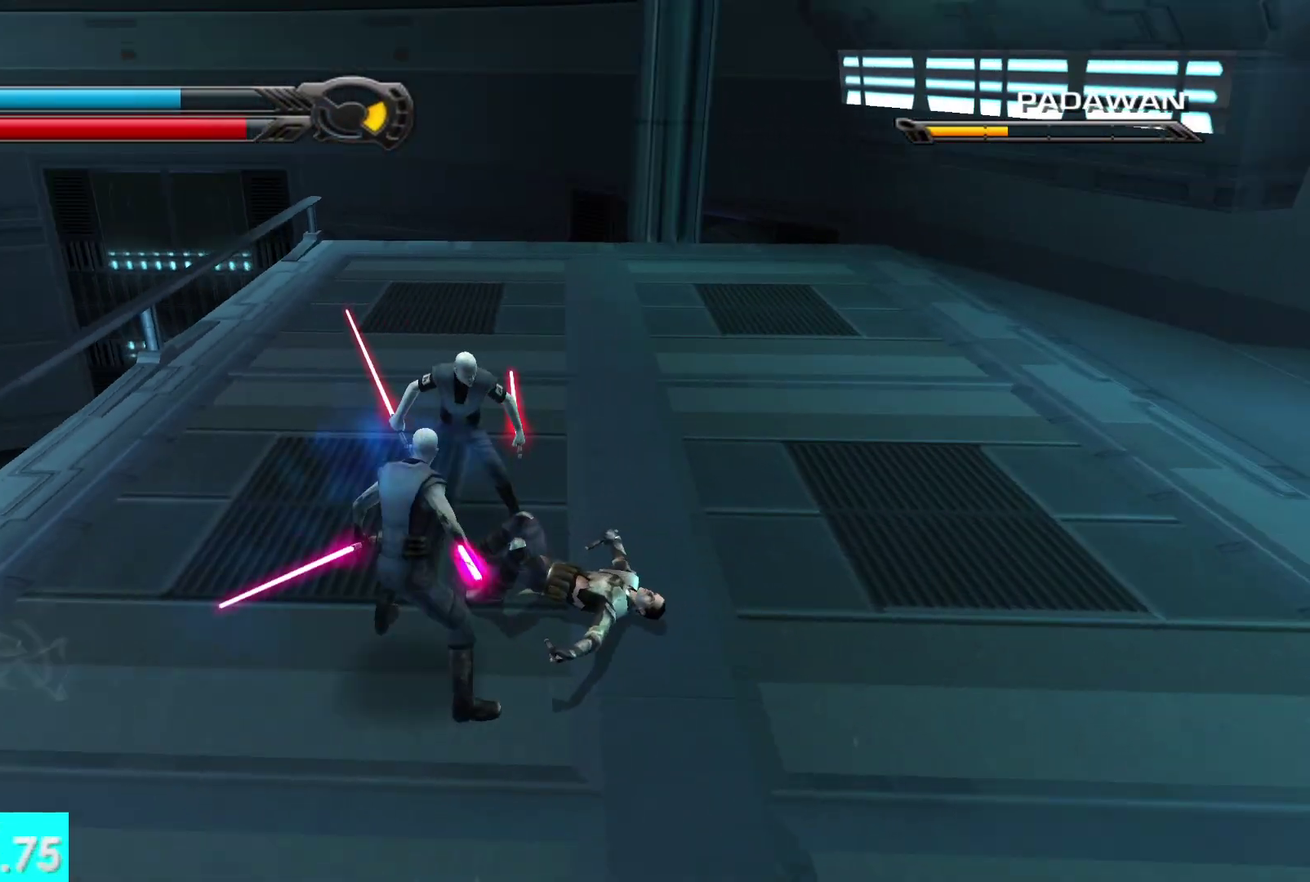
{"buttons": [], "left_stick": "center", "right_stick": "center", "events": [[133, "left_stick", "up"], [183, "right_stick", "center"], [200, "left_stick", "center"]]}
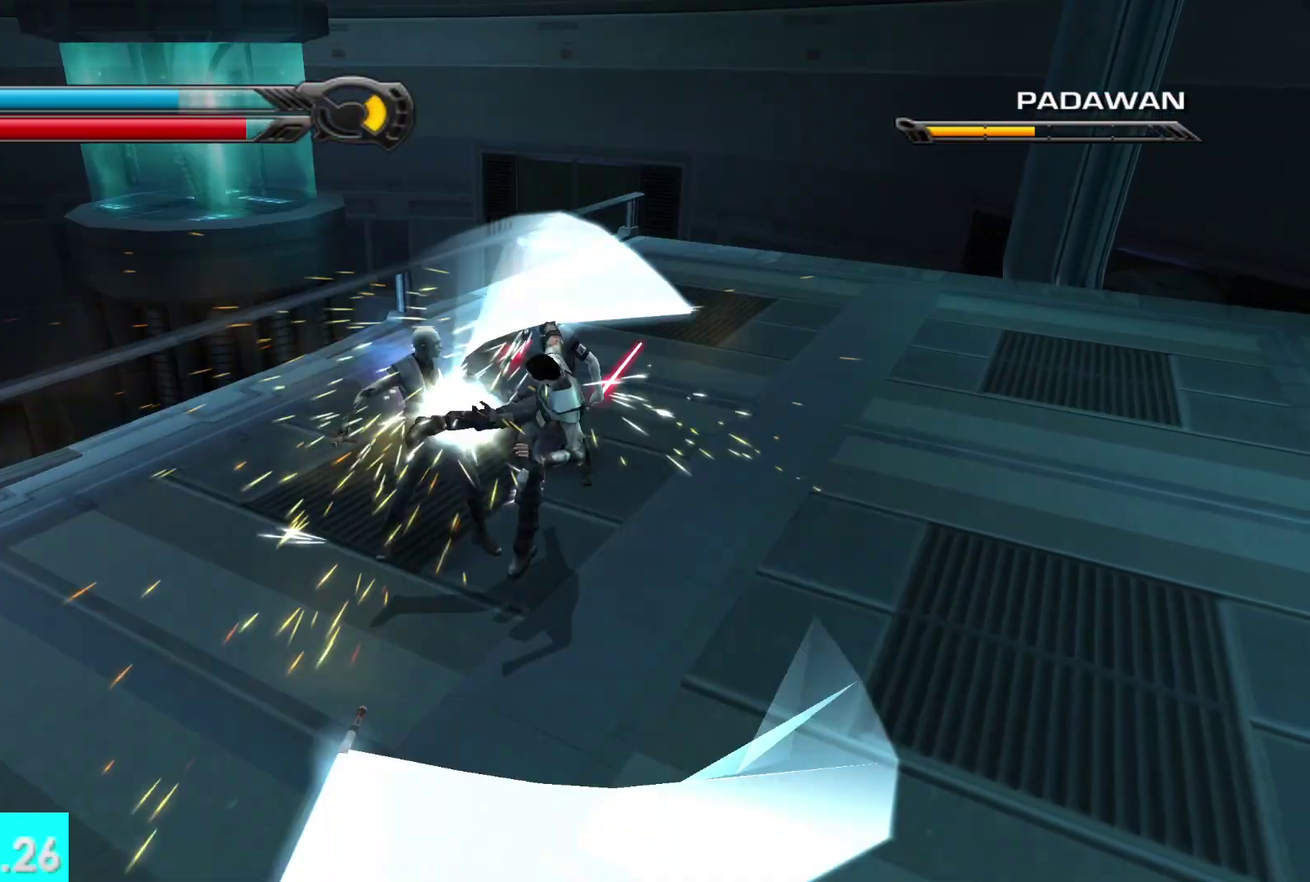
{"buttons": [], "left_stick": "up", "right_stick": "center", "events": [[17, "left_stick", "up"], [367, "right_stick", "left"], [433, "right_stick", "center"]]}
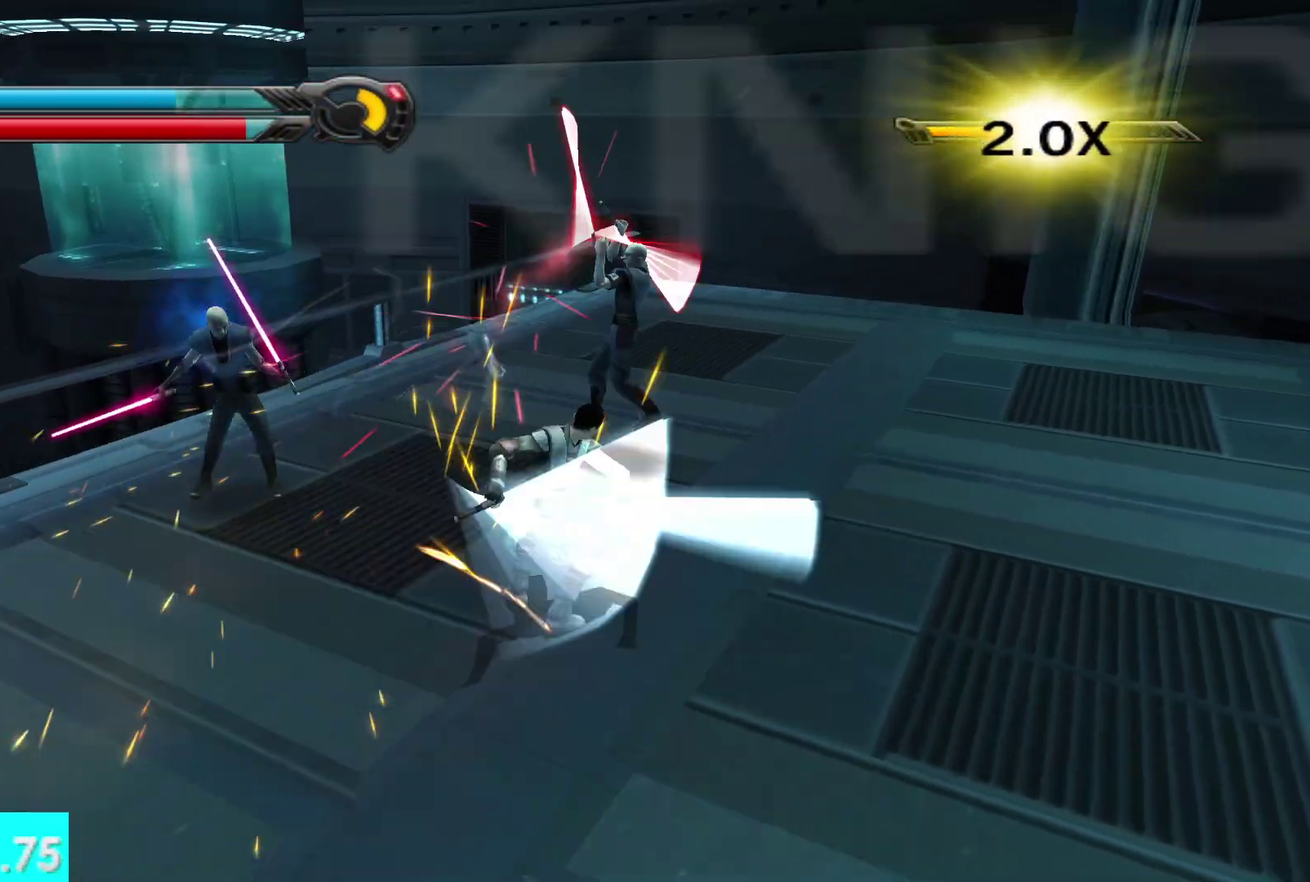
{"buttons": ["X"], "left_stick": "up-right", "right_stick": "center", "events": [[83, "X", "down"], [200, "X", "up"], [233, "left_stick", "up-right"], [283, "X", "down"], [383, "X", "up"], [483, "X", "down"]]}
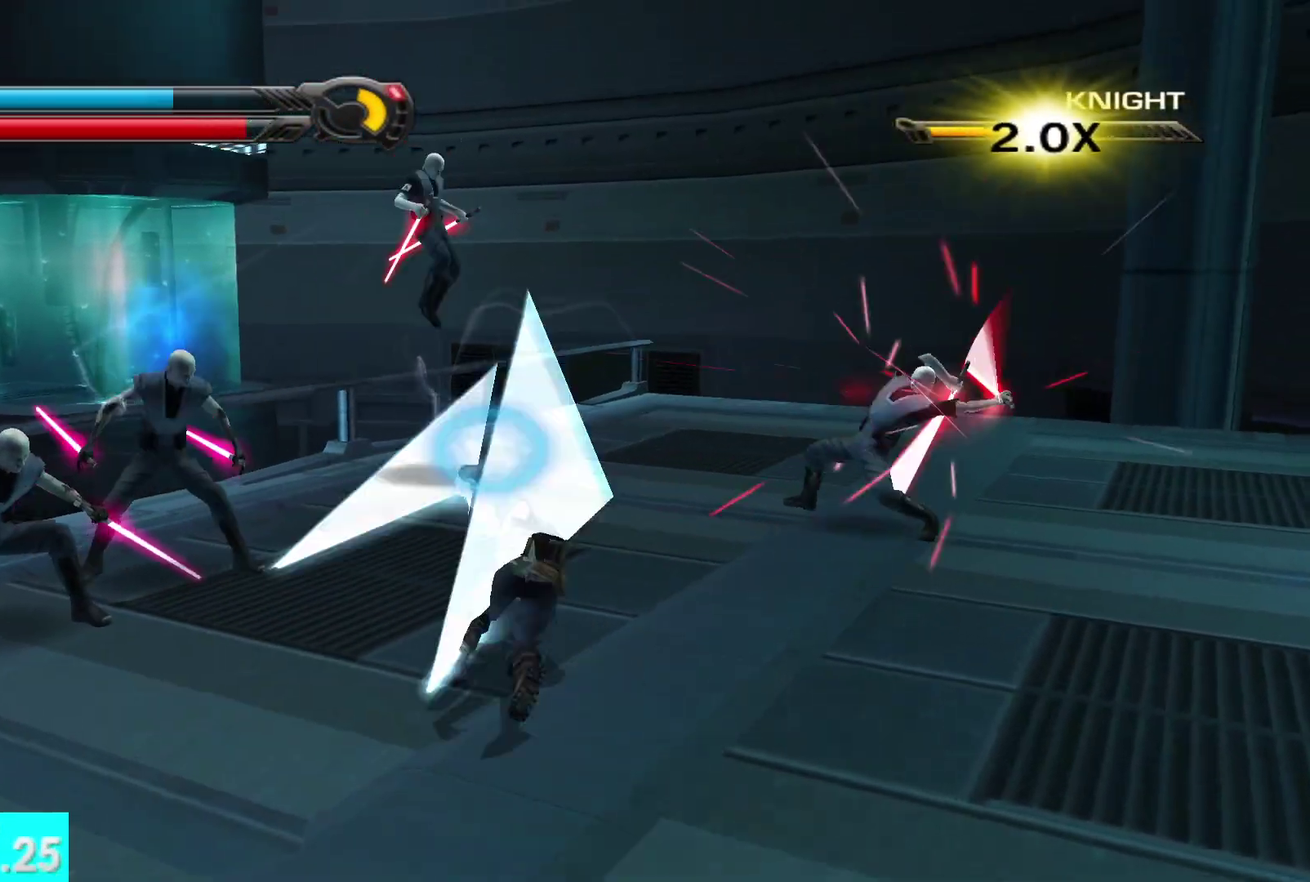
{"buttons": ["X"], "left_stick": "up", "right_stick": "center", "events": [[67, "X", "up"], [150, "X", "down"], [267, "X", "up"], [333, "X", "down"], [417, "left_stick", "up"], [433, "X", "up"], [500, "X", "down"]]}